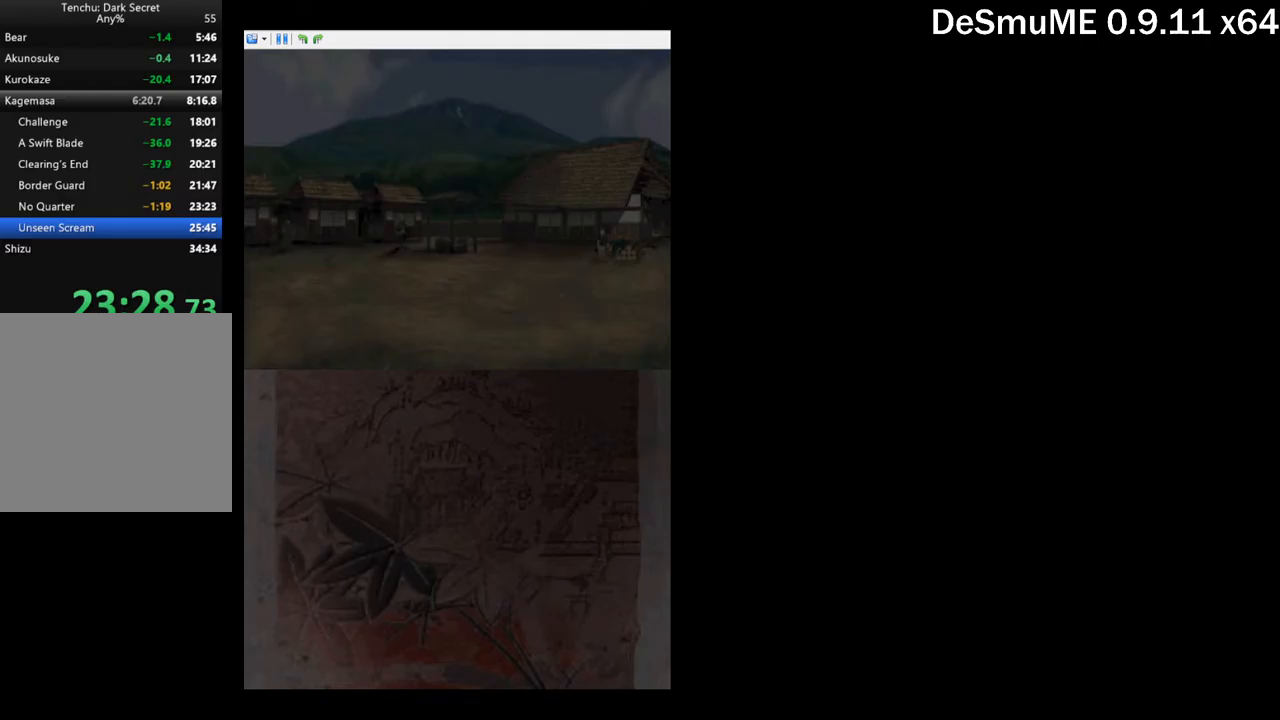
Gameplay with a controller (Xbox layout); each line is a JSON object with the inputs held at the frame after it. "button_events" lists button changes between this image and that frame as [ms after this image, input, new state], when the widget could be followed in between (sticks are given only as held states). Not read: L3 R3 left_stick right_stick.
{"buttons": [], "button_events": []}
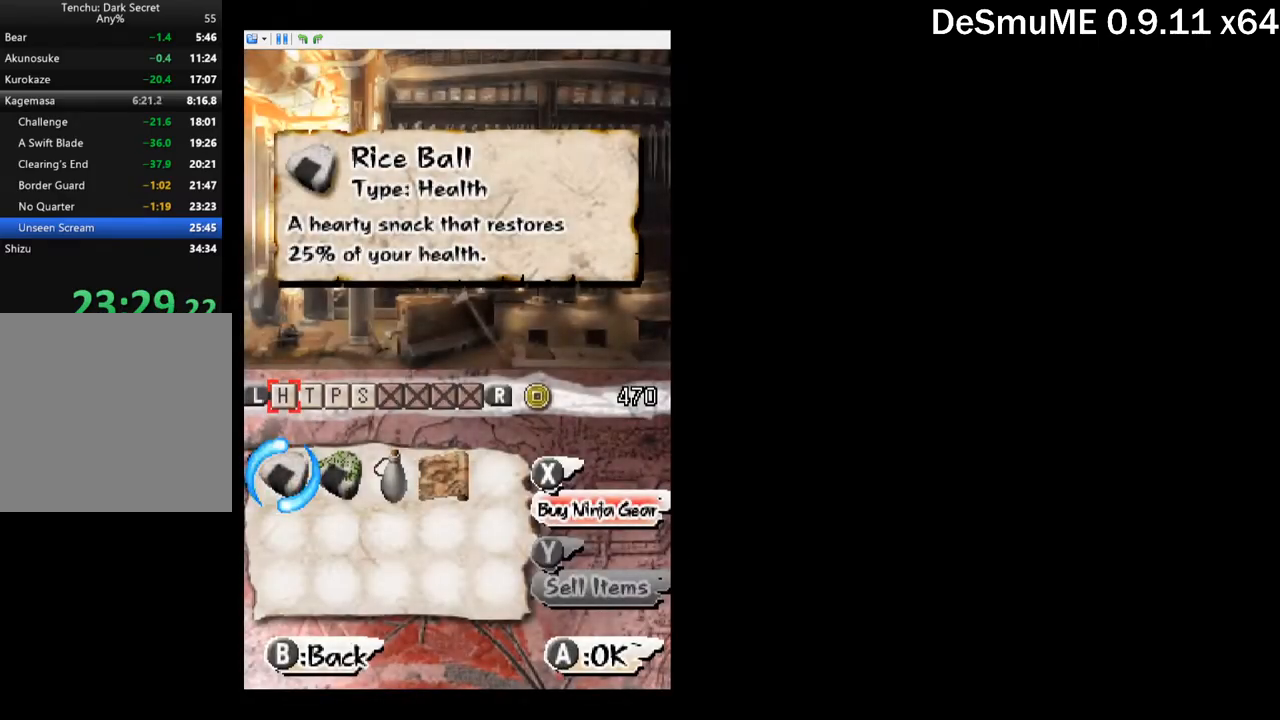
{"buttons": ["R1"], "button_events": [[450, "R1", "down"]]}
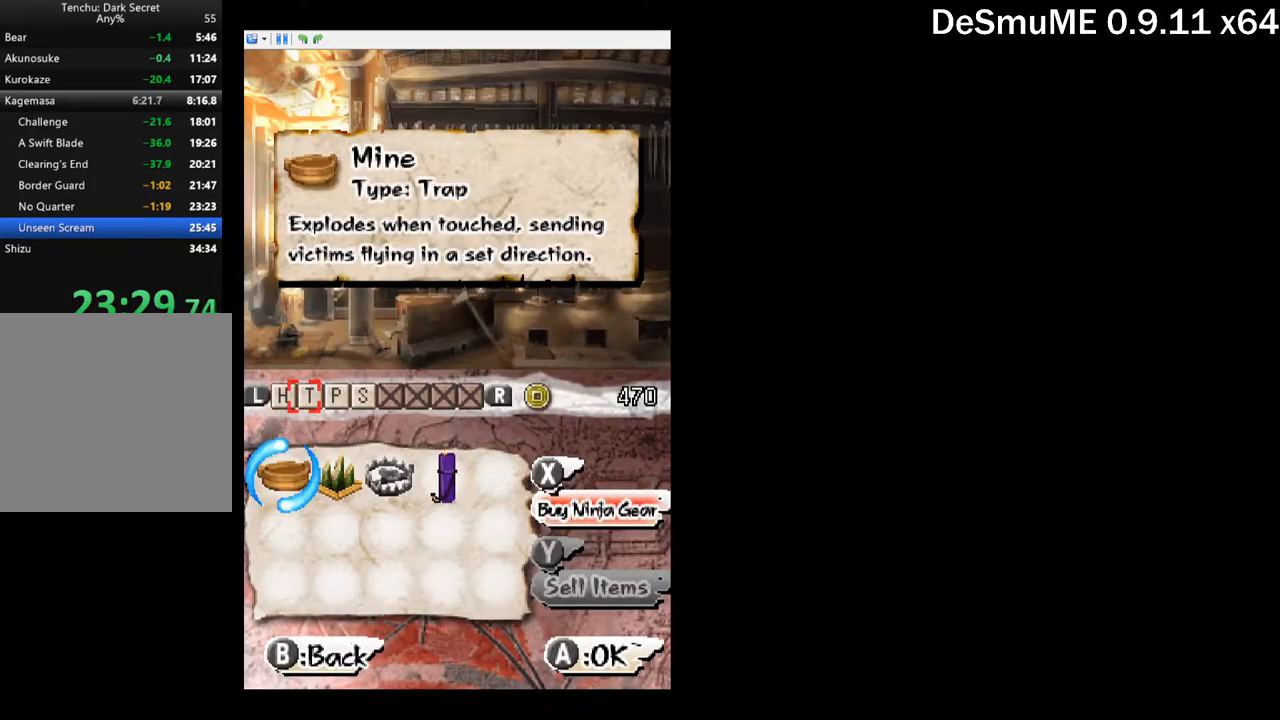
{"buttons": [], "button_events": [[233, "R1", "up"]]}
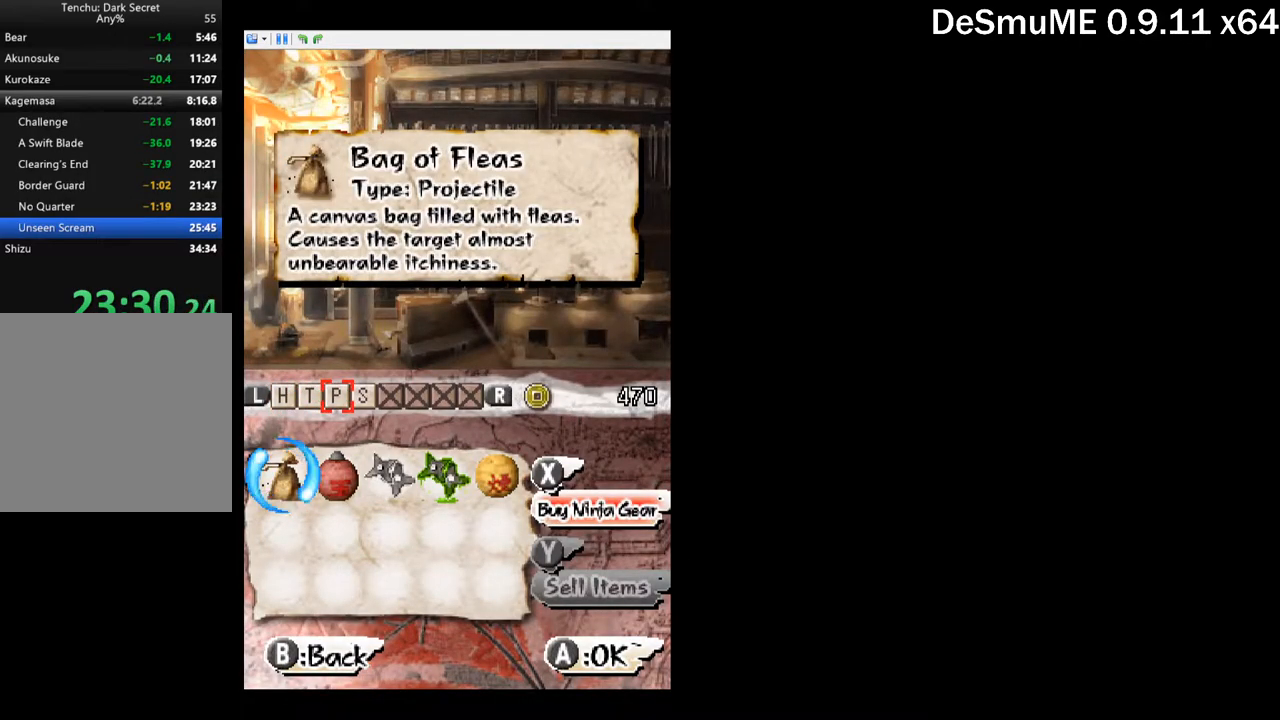
{"buttons": [], "button_events": []}
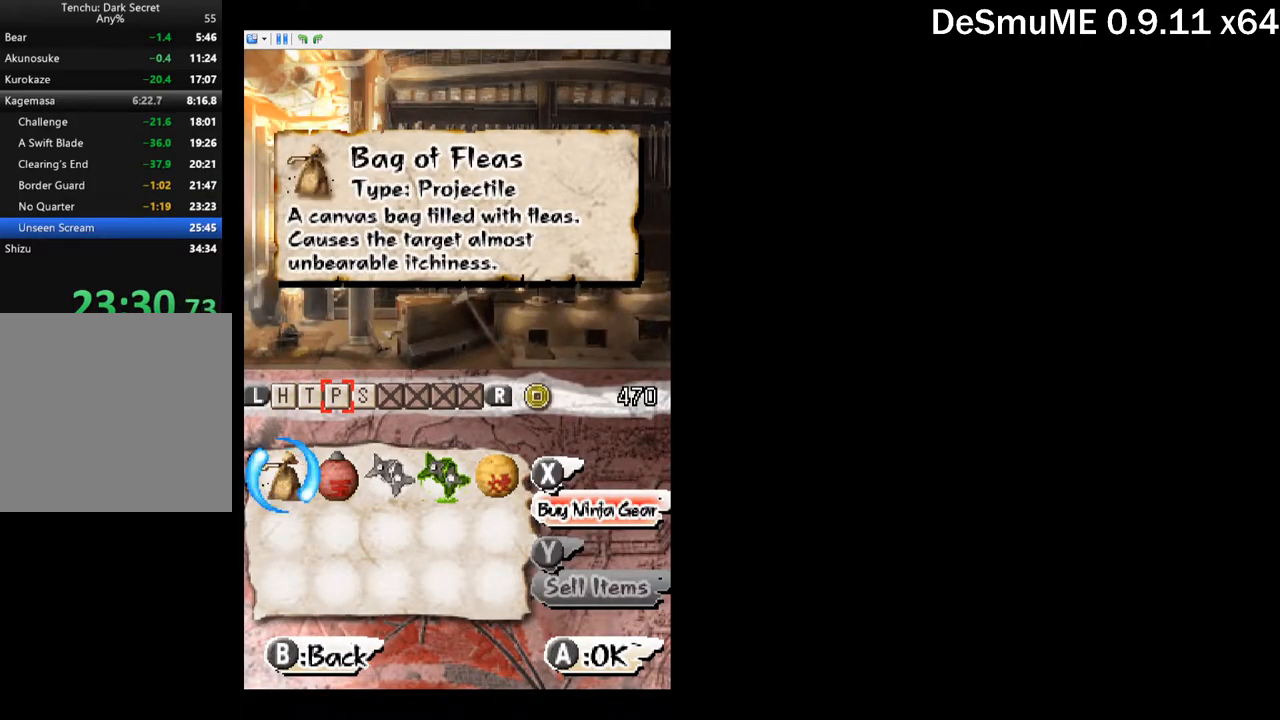
{"buttons": [], "button_events": [[83, "X", "down"], [167, "X", "up"]]}
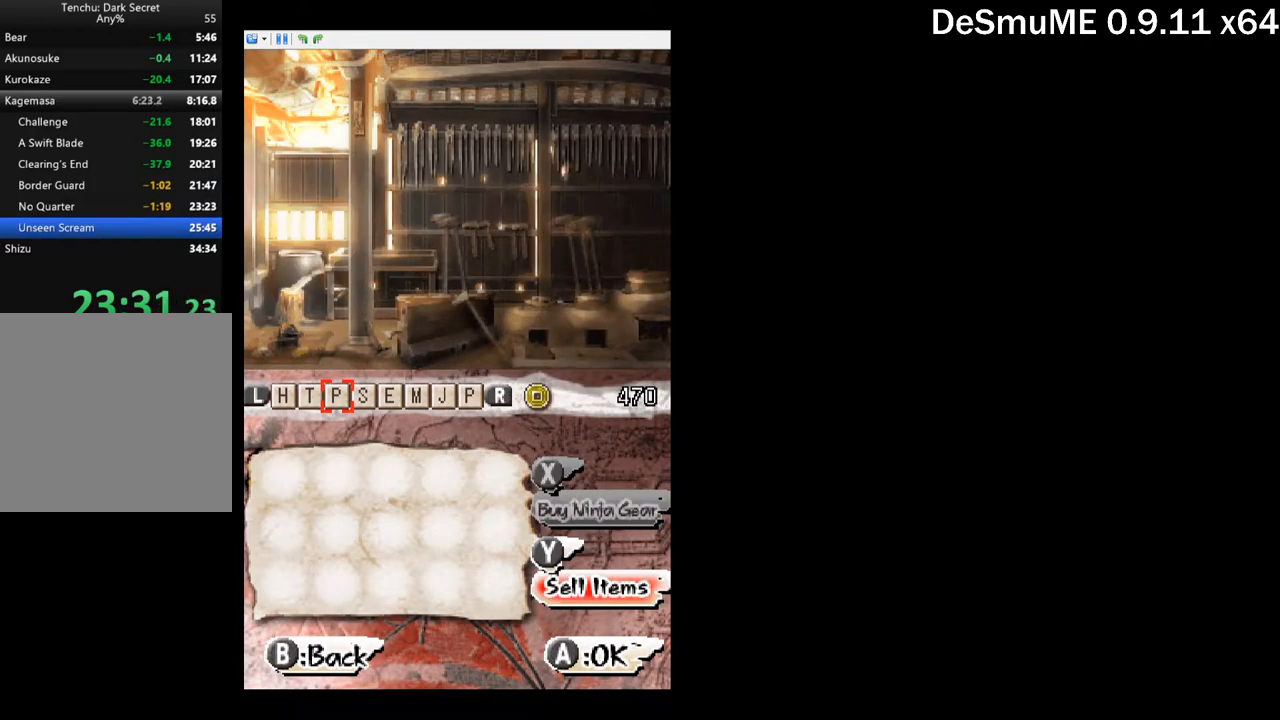
{"buttons": [], "button_events": [[17, "R1", "down"], [250, "R1", "up"], [300, "R1", "down"], [350, "R1", "up"]]}
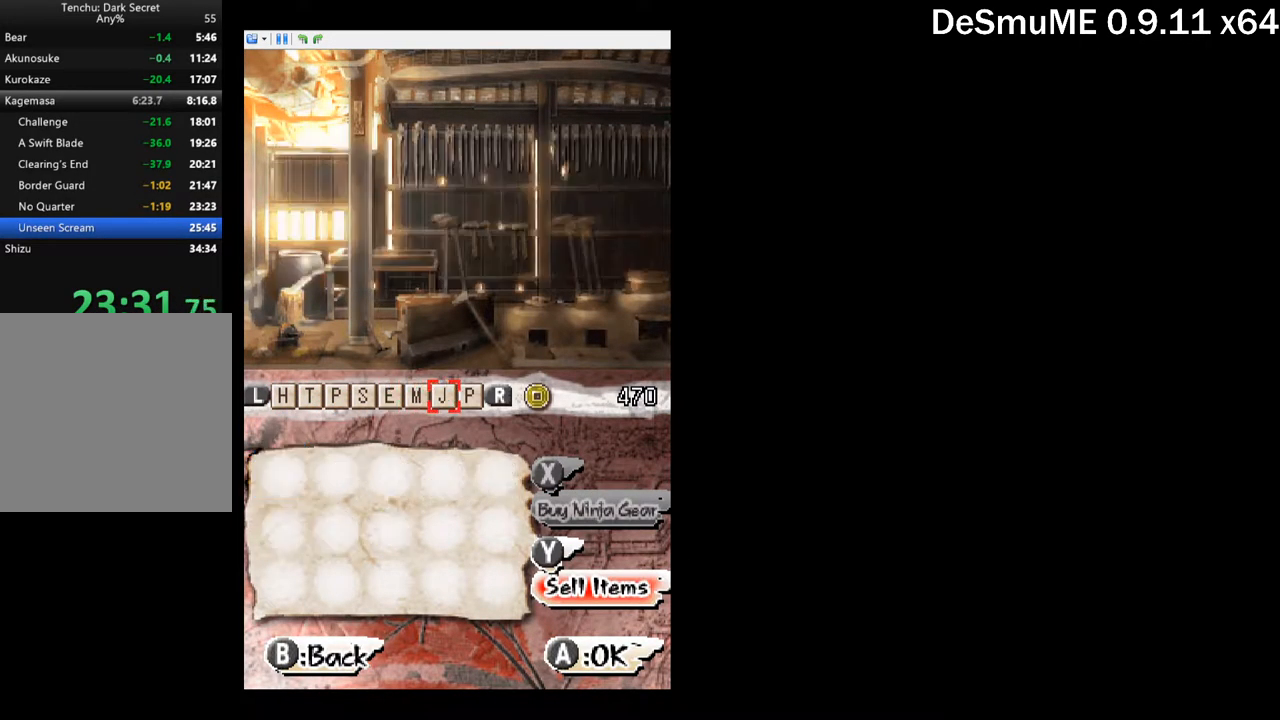
{"buttons": [], "button_events": []}
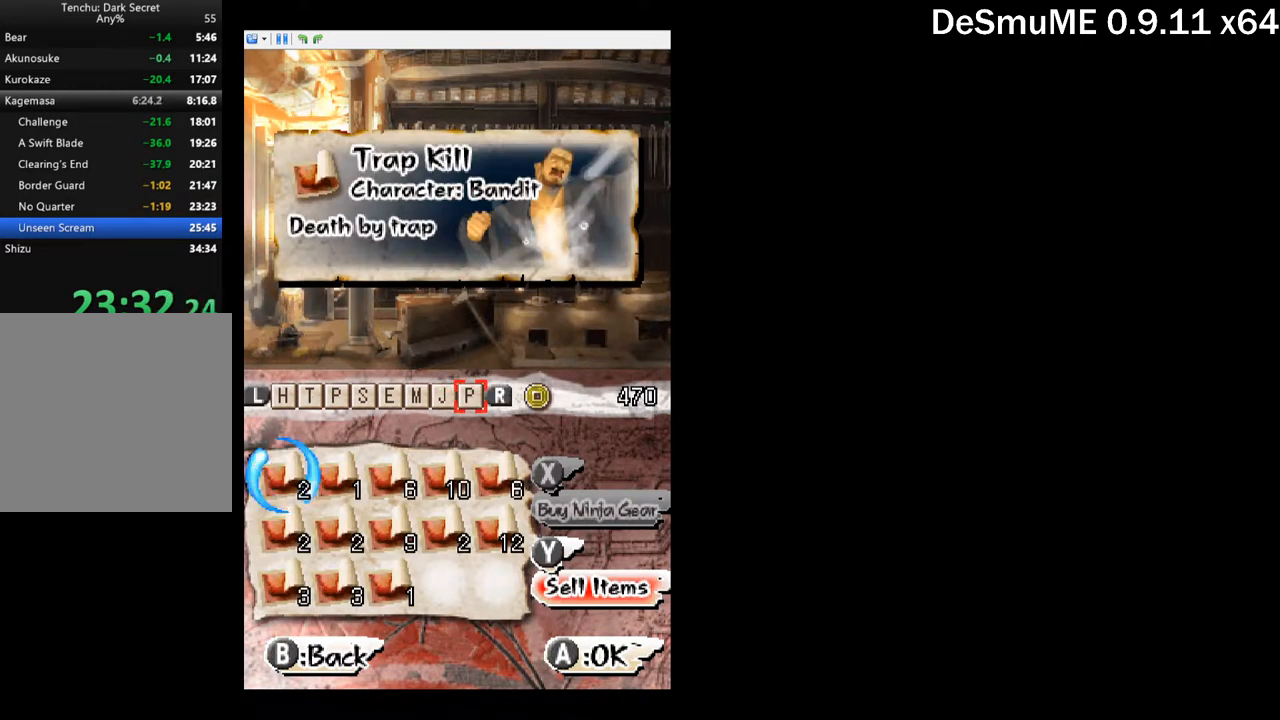
{"buttons": ["B", "DPAD_UP"], "button_events": [[67, "B", "down"], [167, "B", "up"], [417, "DPAD_UP", "down"], [500, "B", "down"]]}
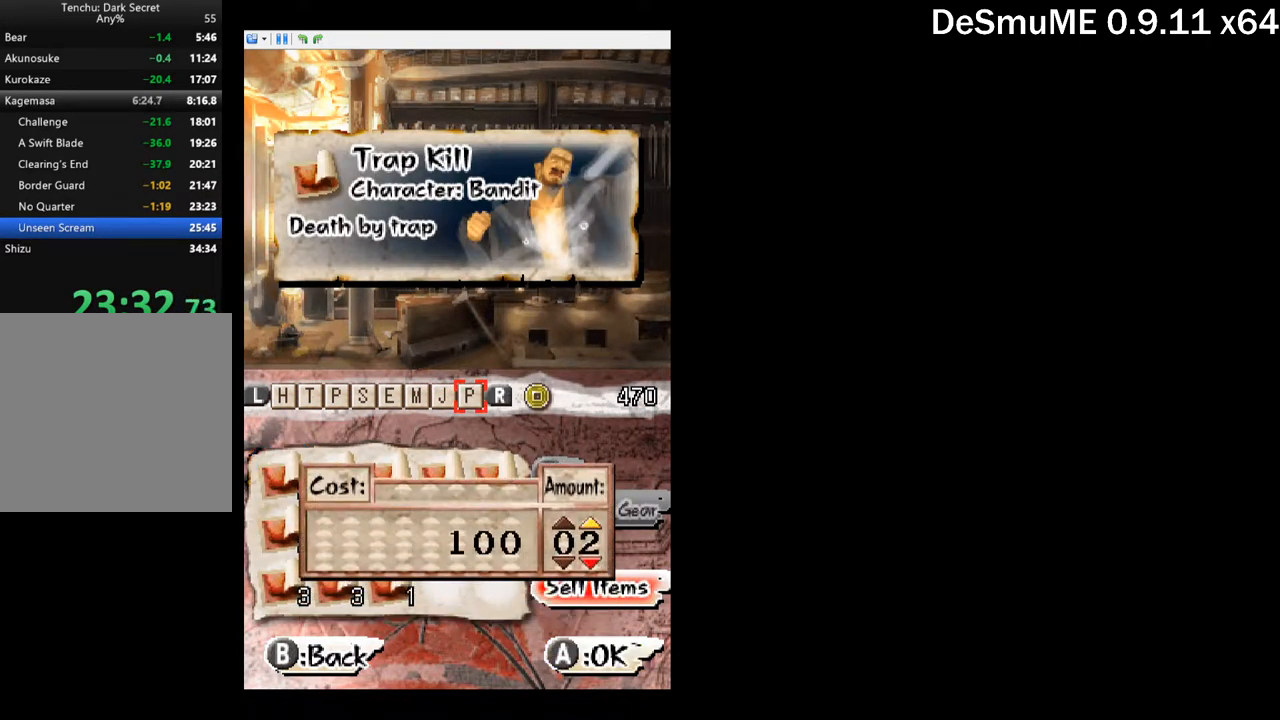
{"buttons": [], "button_events": [[17, "DPAD_UP", "up"], [83, "B", "up"], [350, "B", "down"], [417, "B", "up"]]}
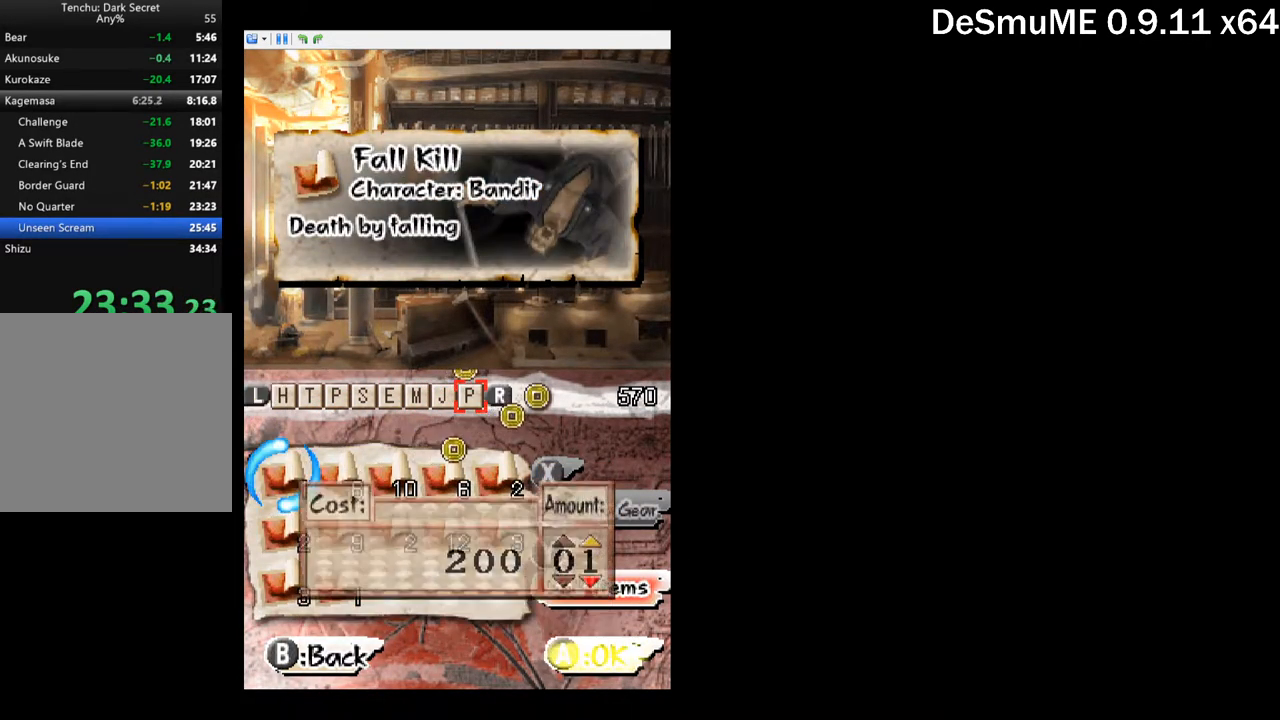
{"buttons": ["B"], "button_events": [[150, "B", "down"], [217, "B", "up"], [483, "B", "down"]]}
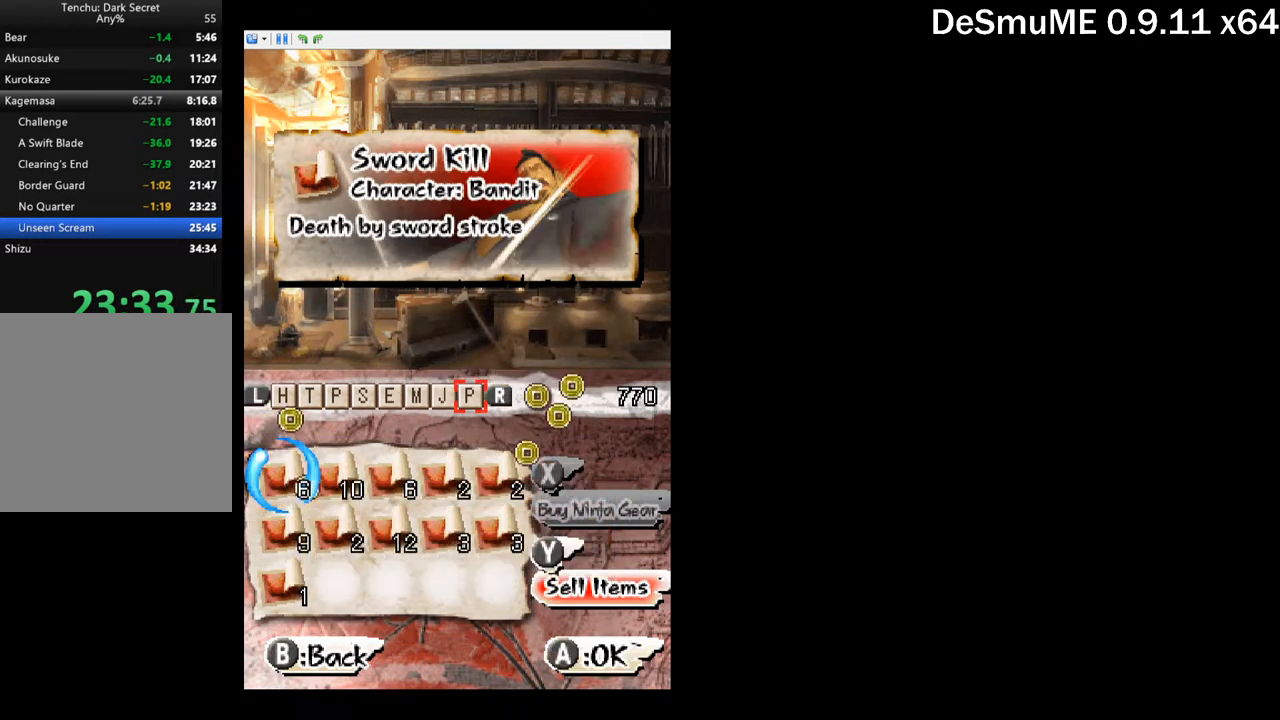
{"buttons": [], "button_events": [[50, "B", "up"], [250, "DPAD_LEFT", "down"], [383, "DPAD_UP", "down"], [400, "DPAD_LEFT", "up"], [483, "DPAD_UP", "up"]]}
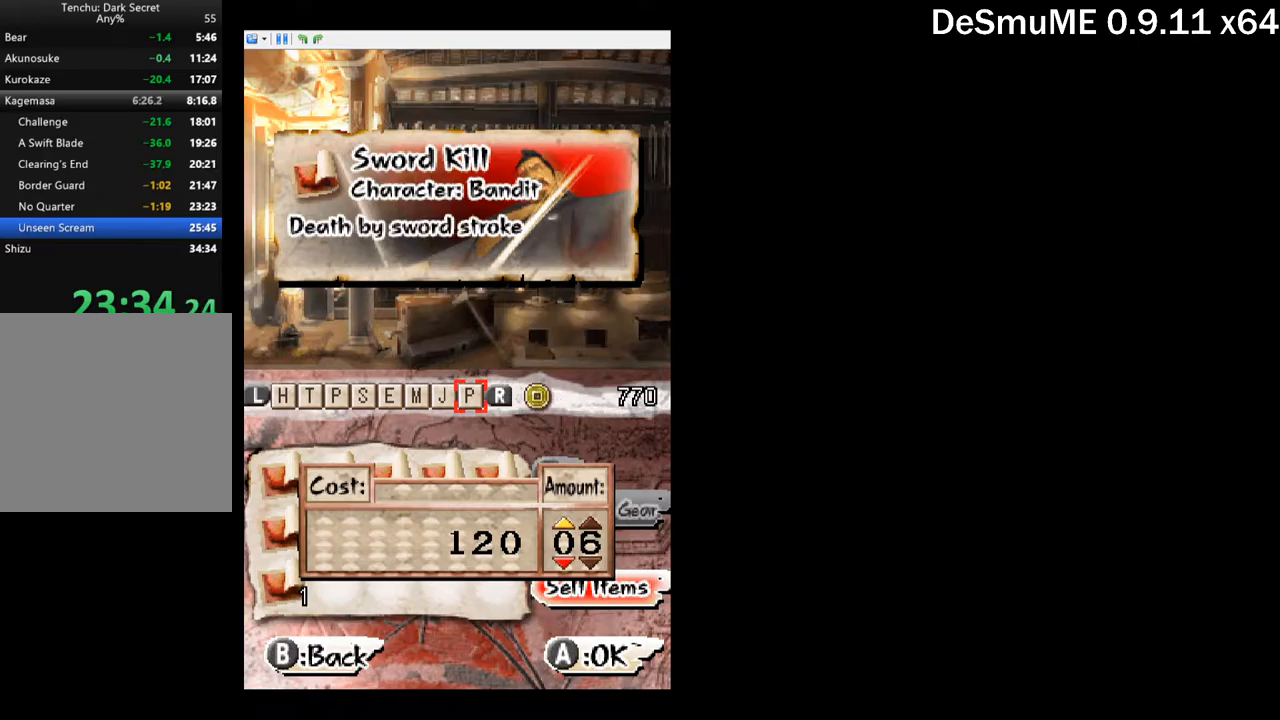
{"buttons": [], "button_events": [[17, "B", "down"], [100, "B", "up"], [400, "B", "down"], [484, "B", "up"]]}
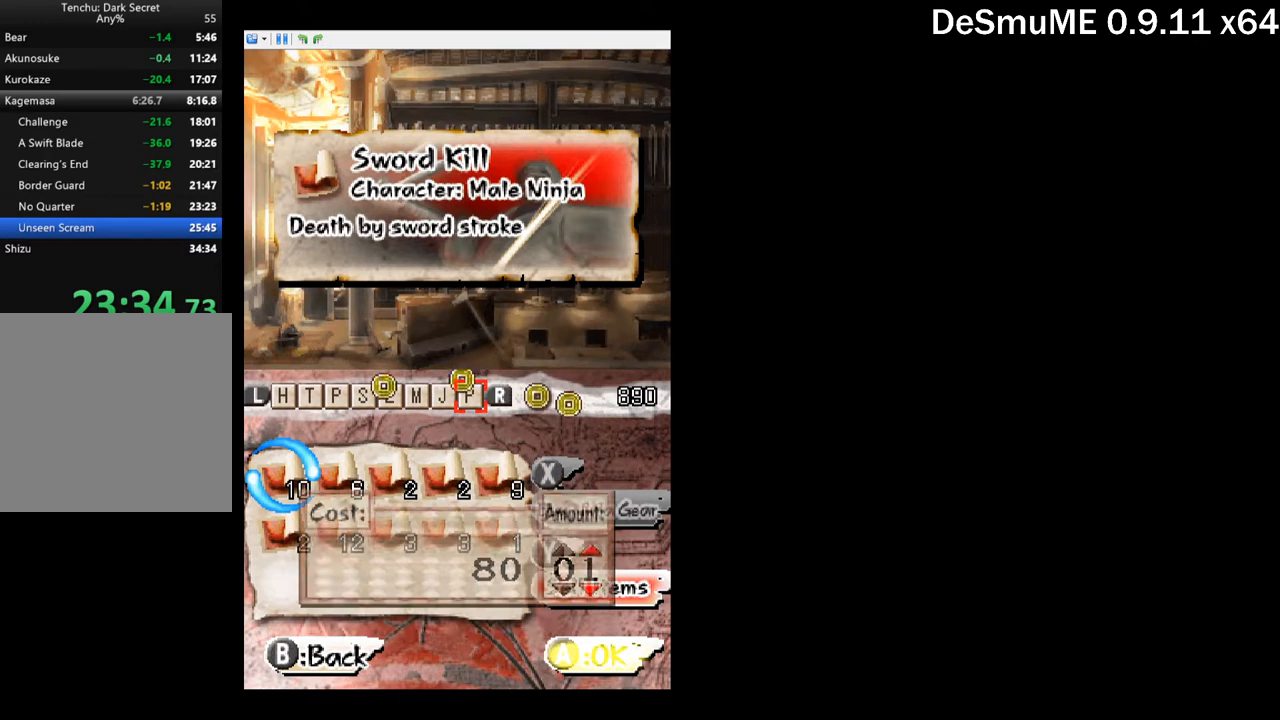
{"buttons": ["B"], "button_events": [[184, "DPAD_LEFT", "down"], [300, "DPAD_UP", "down"], [317, "DPAD_LEFT", "up"], [417, "DPAD_UP", "up"], [467, "B", "down"]]}
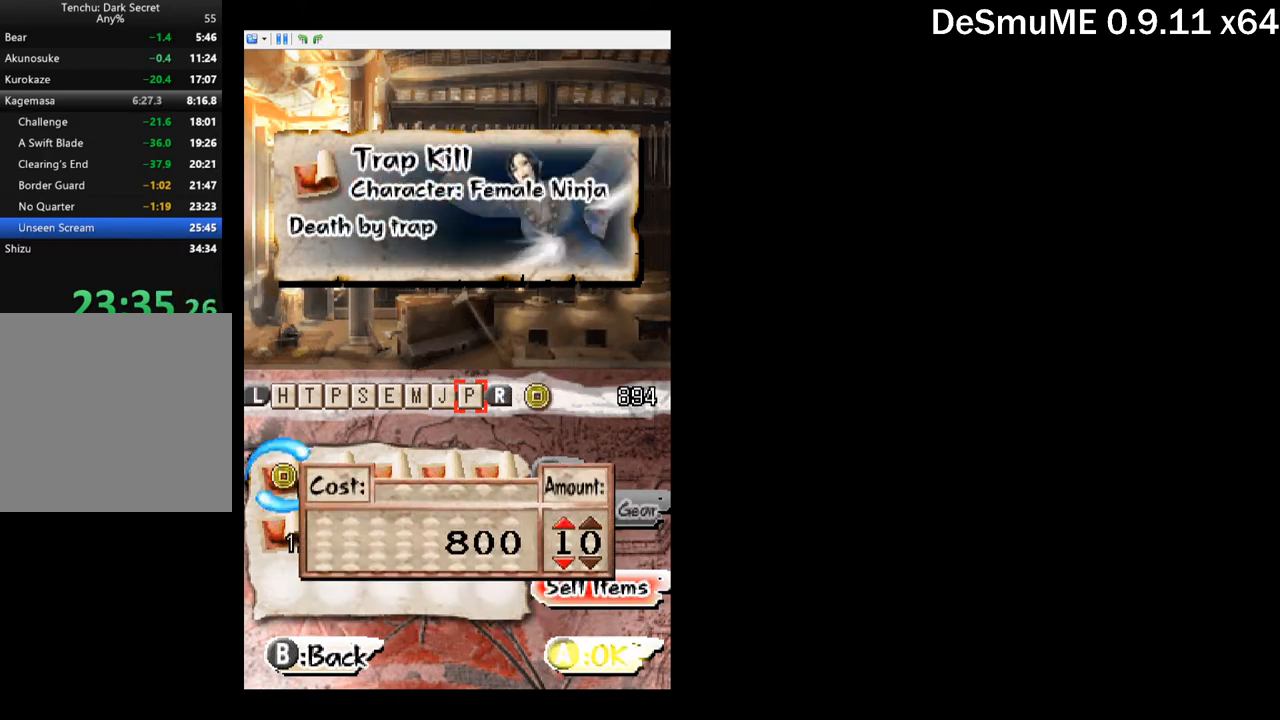
{"buttons": ["B"], "button_events": [[34, "B", "up"], [300, "DPAD_DOWN", "down"], [400, "DPAD_DOWN", "up"], [500, "B", "down"]]}
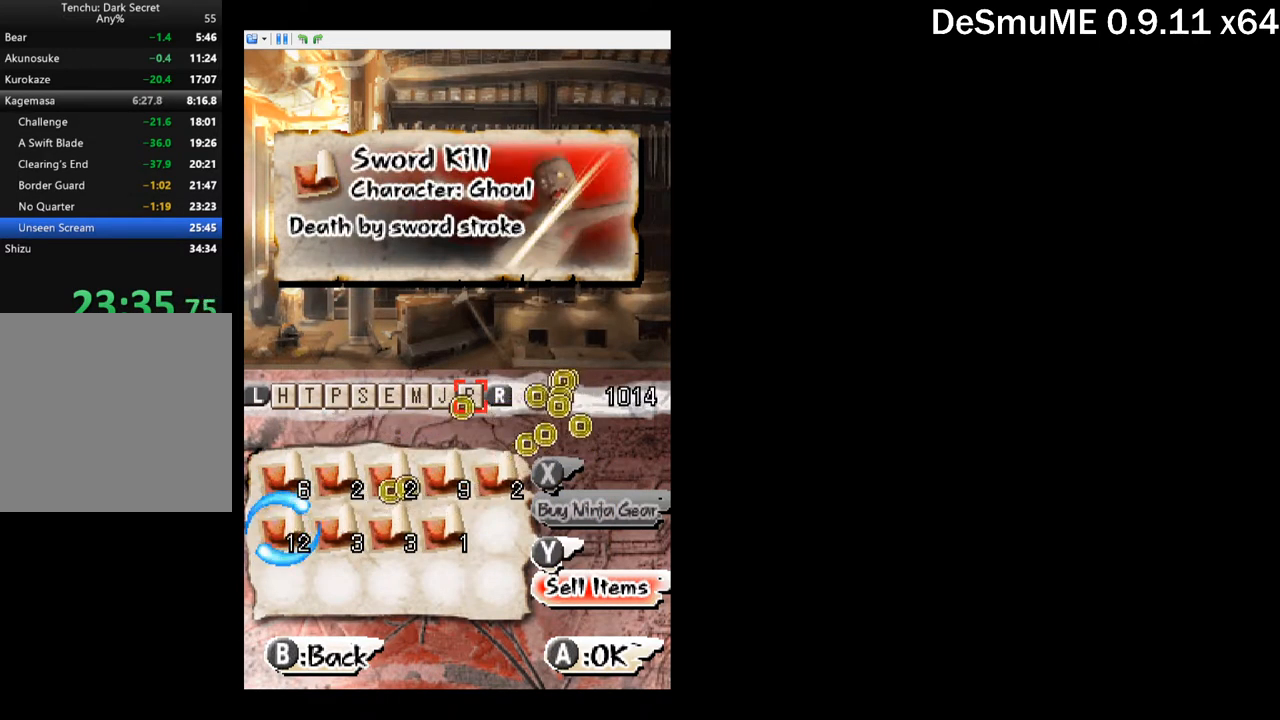
{"buttons": ["DPAD_UP"], "button_events": [[84, "B", "up"], [334, "DPAD_LEFT", "down"], [450, "DPAD_UP", "down"], [484, "DPAD_LEFT", "up"]]}
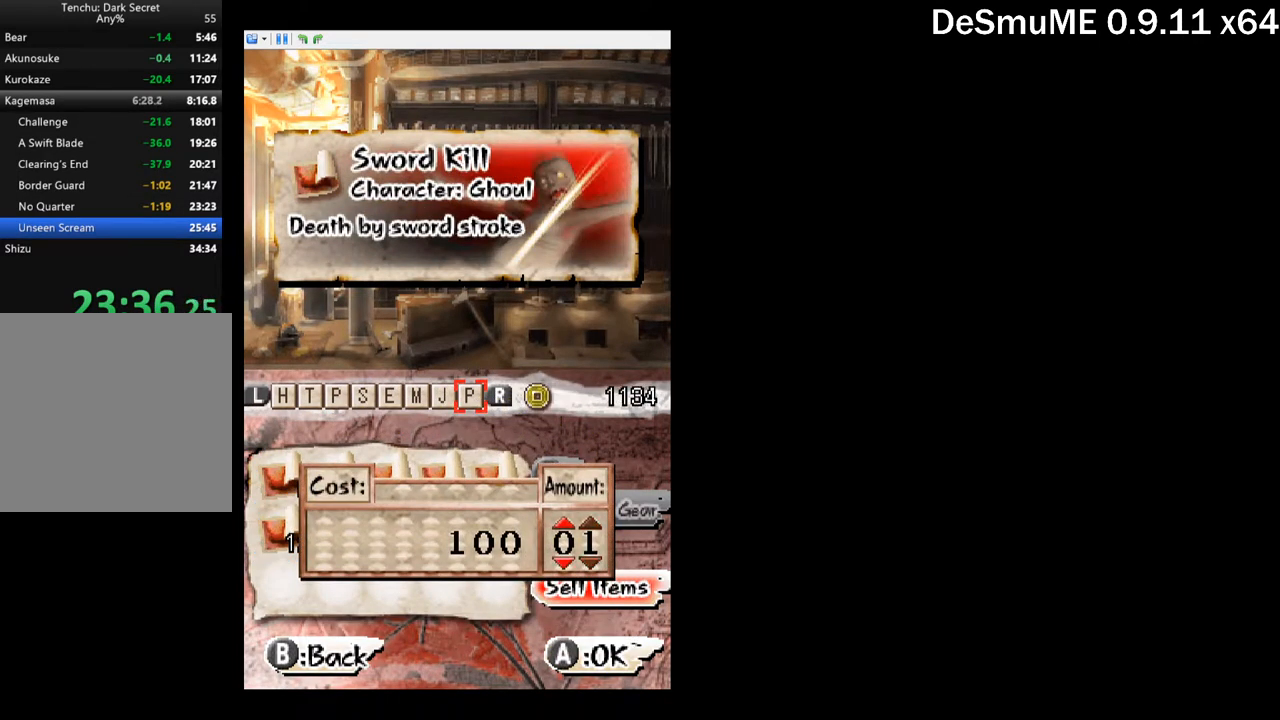
{"buttons": [], "button_events": [[67, "B", "down"], [84, "DPAD_UP", "up"], [167, "B", "up"], [384, "B", "down"], [484, "B", "up"]]}
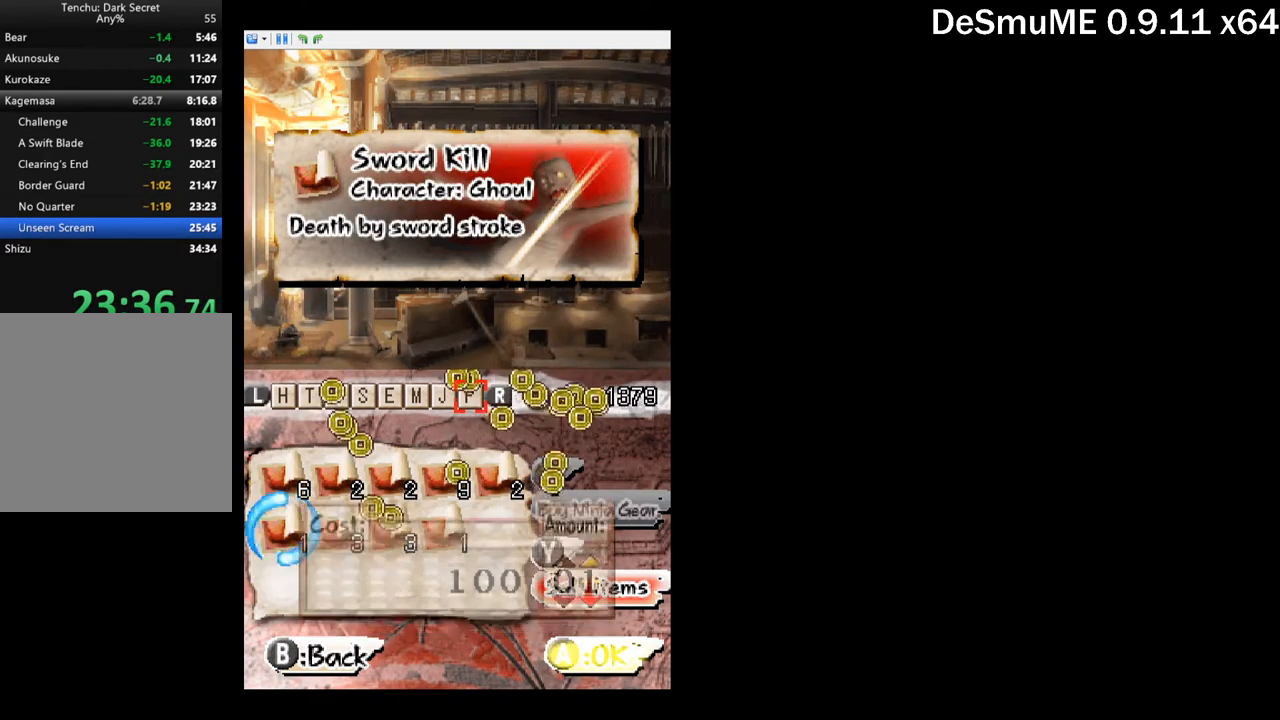
{"buttons": [], "button_events": [[184, "B", "down"], [284, "B", "up"]]}
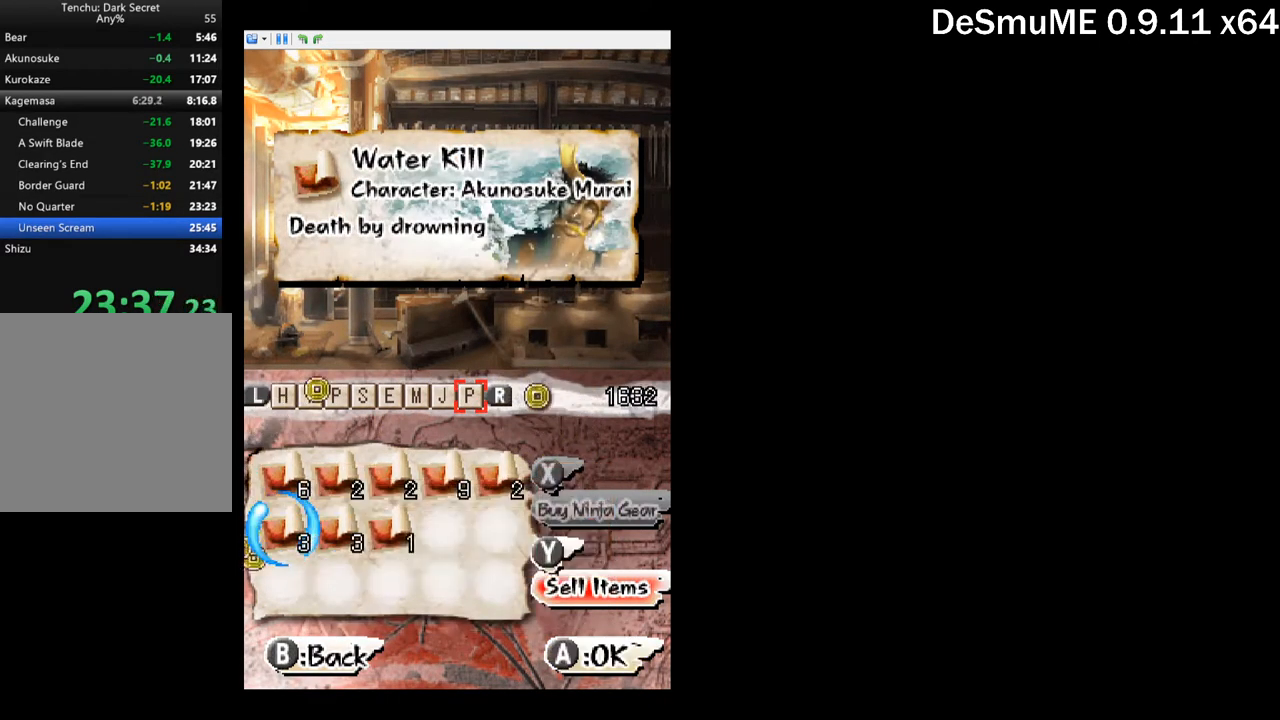
{"buttons": ["DPAD_UP"], "button_events": [[17, "B", "down"], [100, "B", "up"], [317, "DPAD_LEFT", "down"], [434, "DPAD_UP", "down"], [450, "DPAD_LEFT", "up"]]}
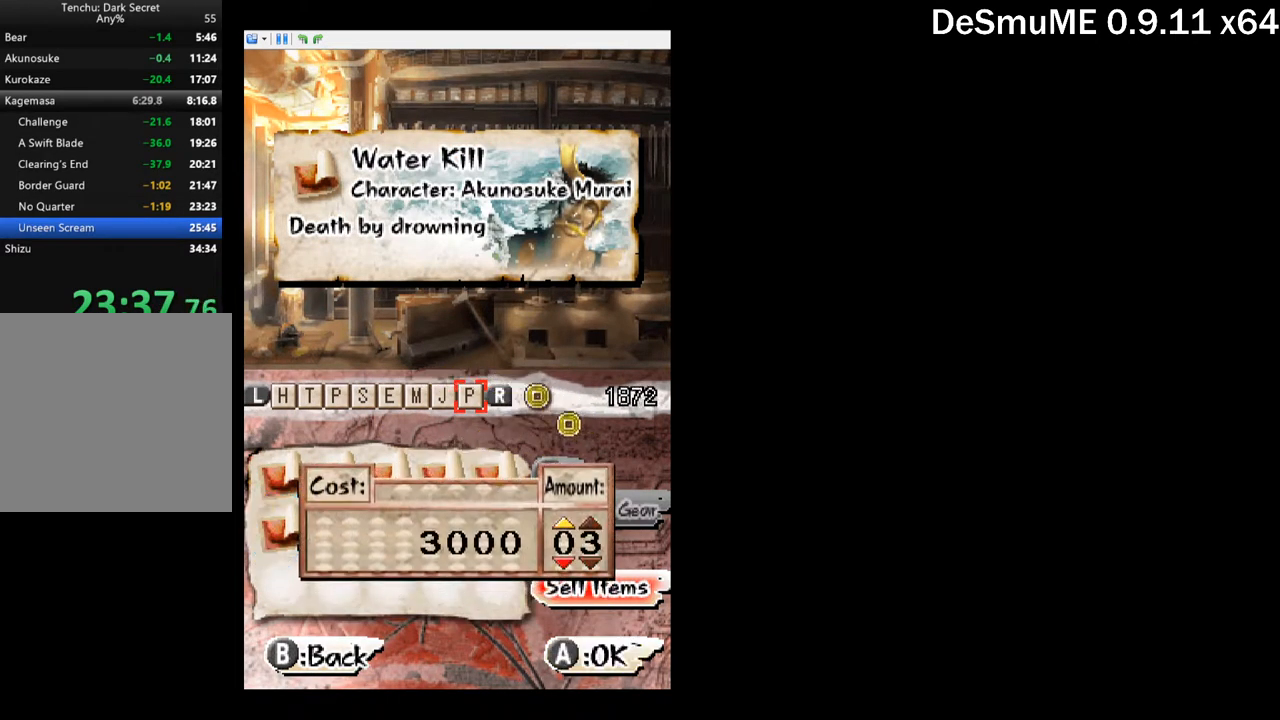
{"buttons": [], "button_events": [[34, "DPAD_UP", "up"], [50, "B", "down"], [150, "B", "up"], [400, "B", "down"], [484, "B", "up"]]}
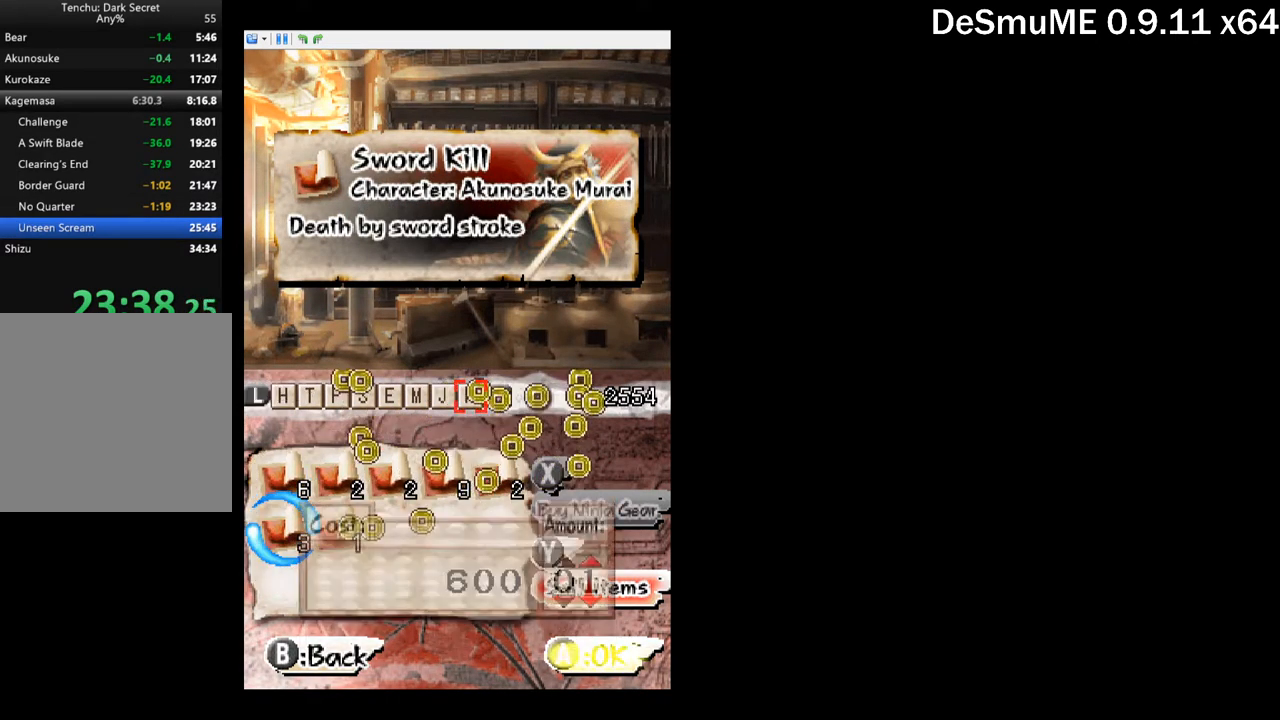
{"buttons": ["DPAD_UP", "DPAD_LEFT"], "button_events": [[167, "DPAD_UP", "down"], [284, "DPAD_UP", "up"], [434, "DPAD_LEFT", "down"], [500, "DPAD_UP", "down"]]}
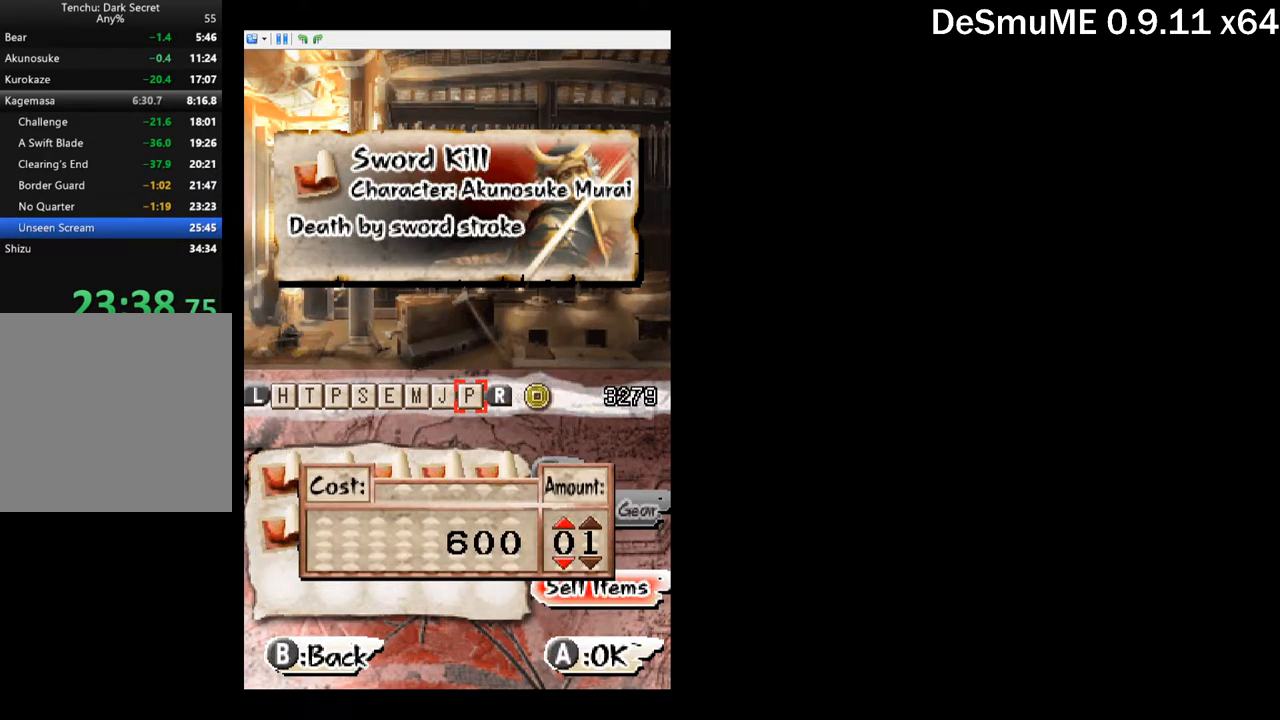
{"buttons": [], "button_events": [[34, "DPAD_LEFT", "up"], [117, "DPAD_UP", "up"], [267, "B", "down"], [350, "B", "up"]]}
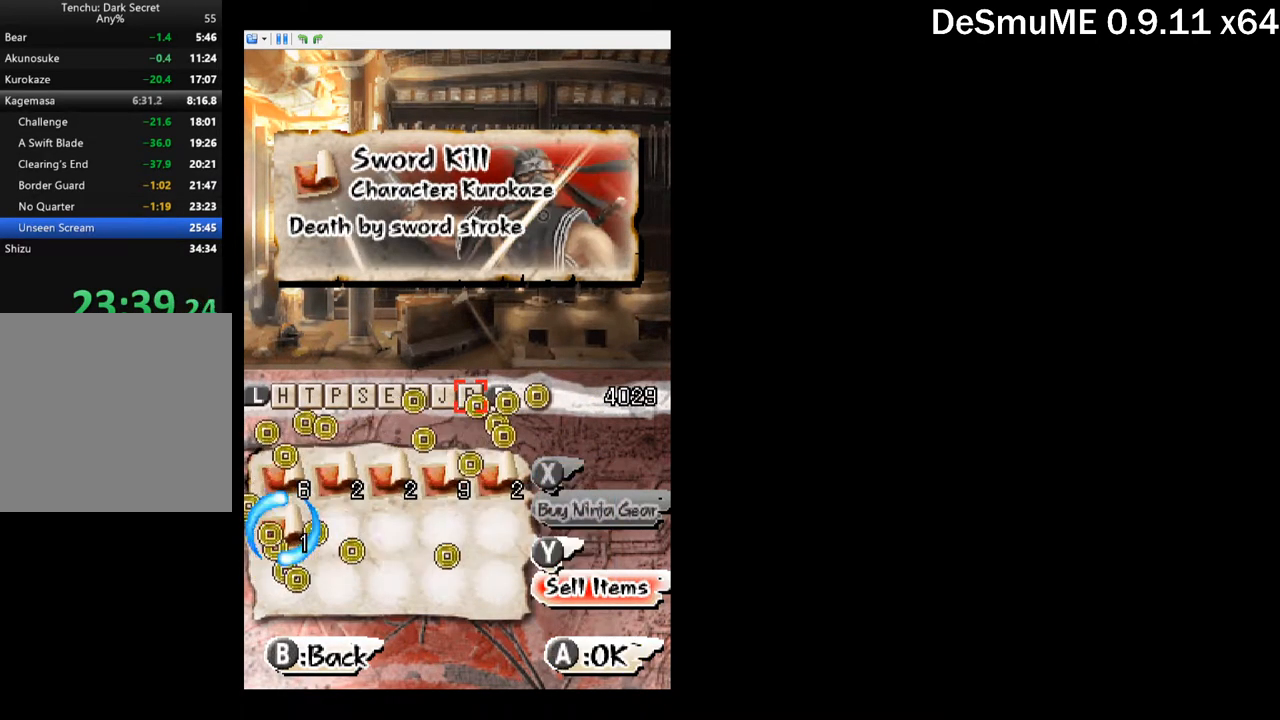
{"buttons": ["B"], "button_events": [[100, "B", "down"], [184, "B", "up"], [418, "B", "down"]]}
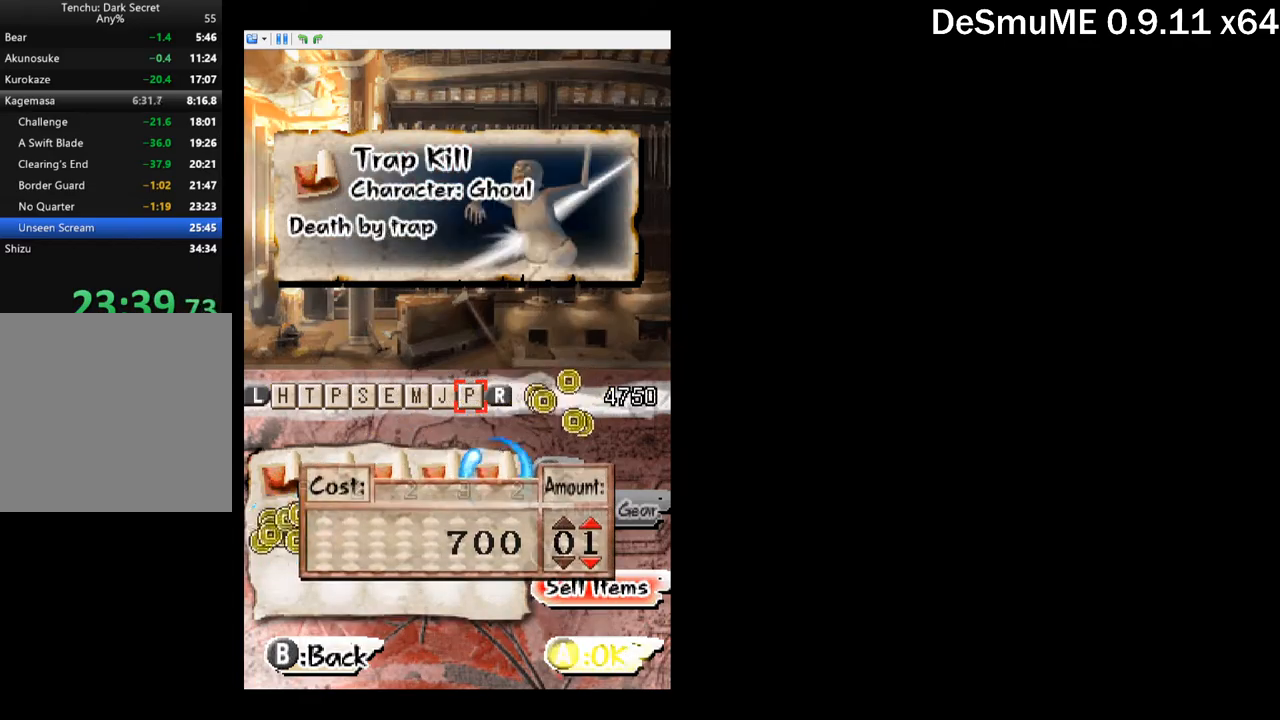
{"buttons": [], "button_events": [[17, "B", "up"]]}
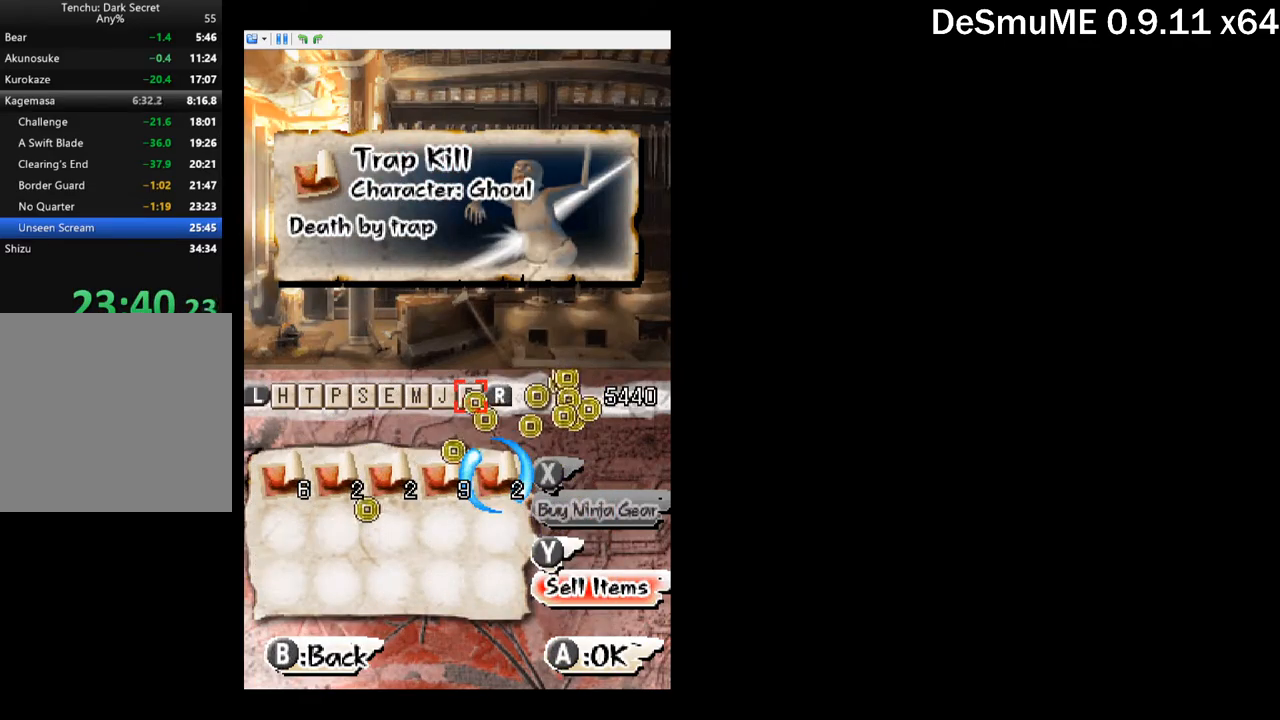
{"buttons": ["DPAD_UP"], "button_events": [[117, "B", "down"], [217, "B", "up"], [467, "DPAD_UP", "down"]]}
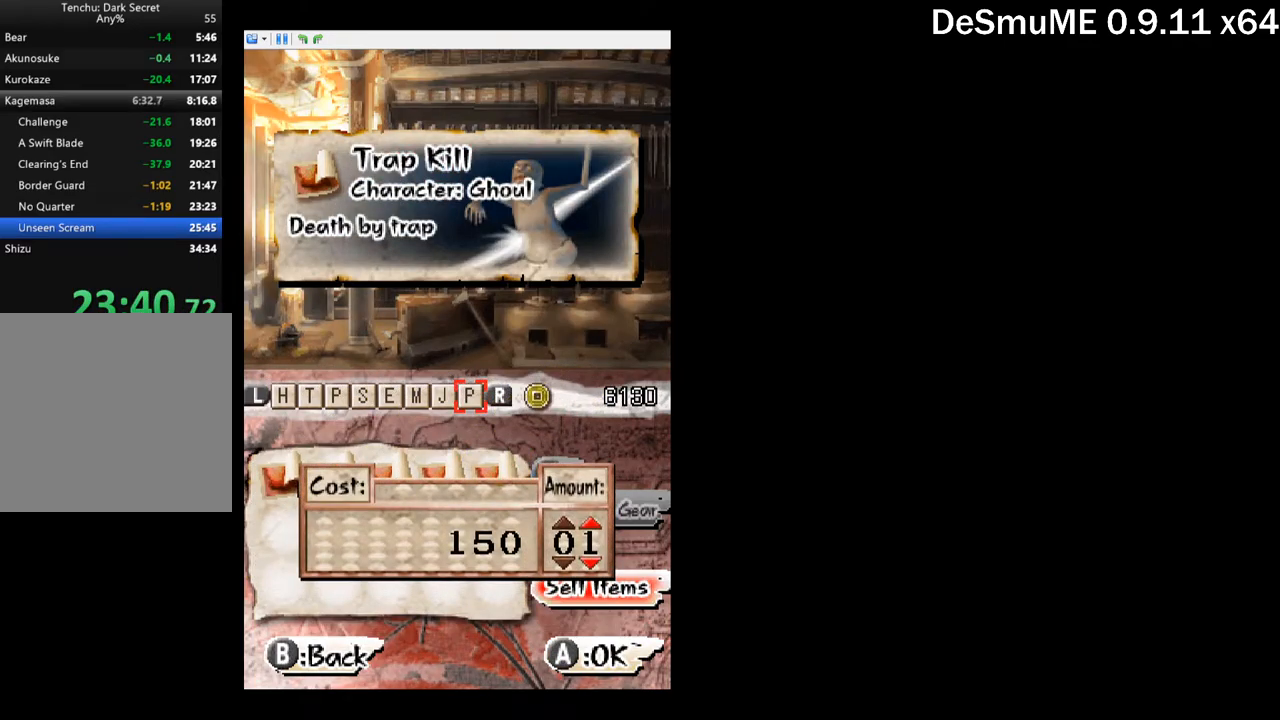
{"buttons": [], "button_events": [[84, "B", "down"], [100, "DPAD_UP", "up"], [184, "B", "up"]]}